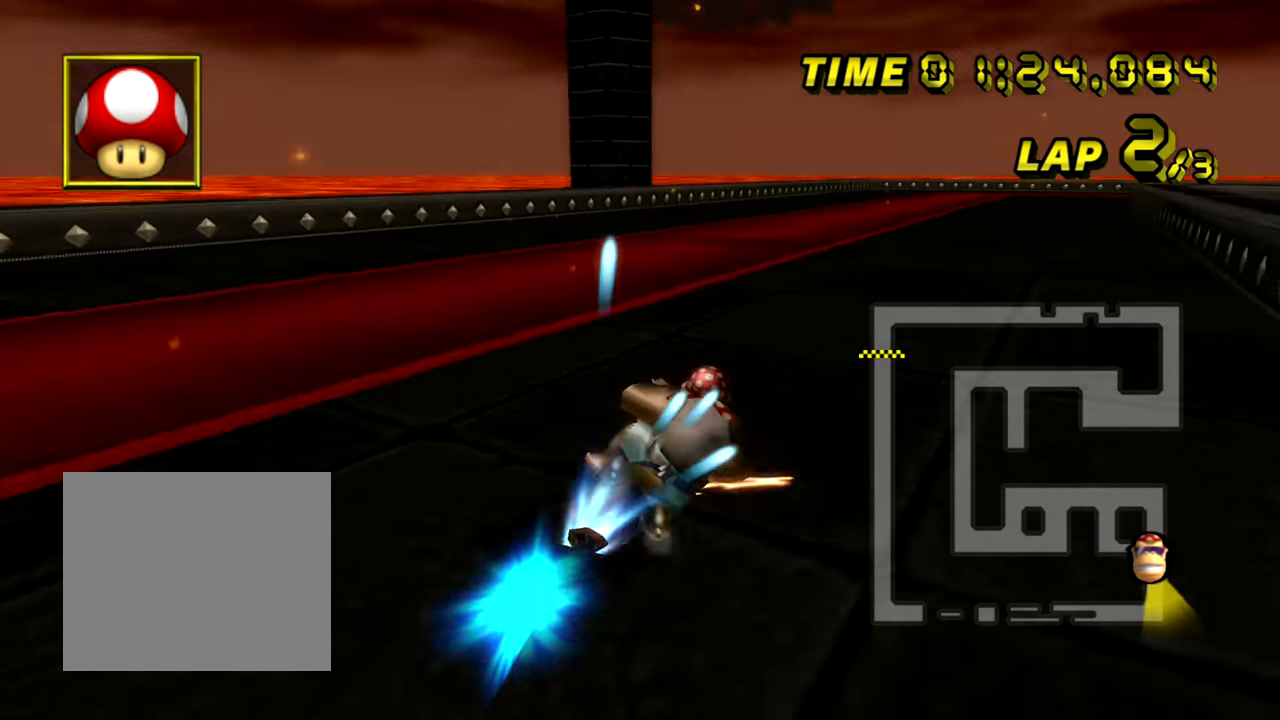
Gameplay with a controller; each line is a JSON object with the inputs held at the frame after it. "events" lists button and stick changes between this image and that frame as [ms after this image, input, new state], when the widget could be followed in between. Not read: L3 R3.
{"buttons": ["A"], "left_stick": "center", "events": [[16, "left_stick", "center"], [233, "left_stick", "left"], [333, "left_stick", "center"]]}
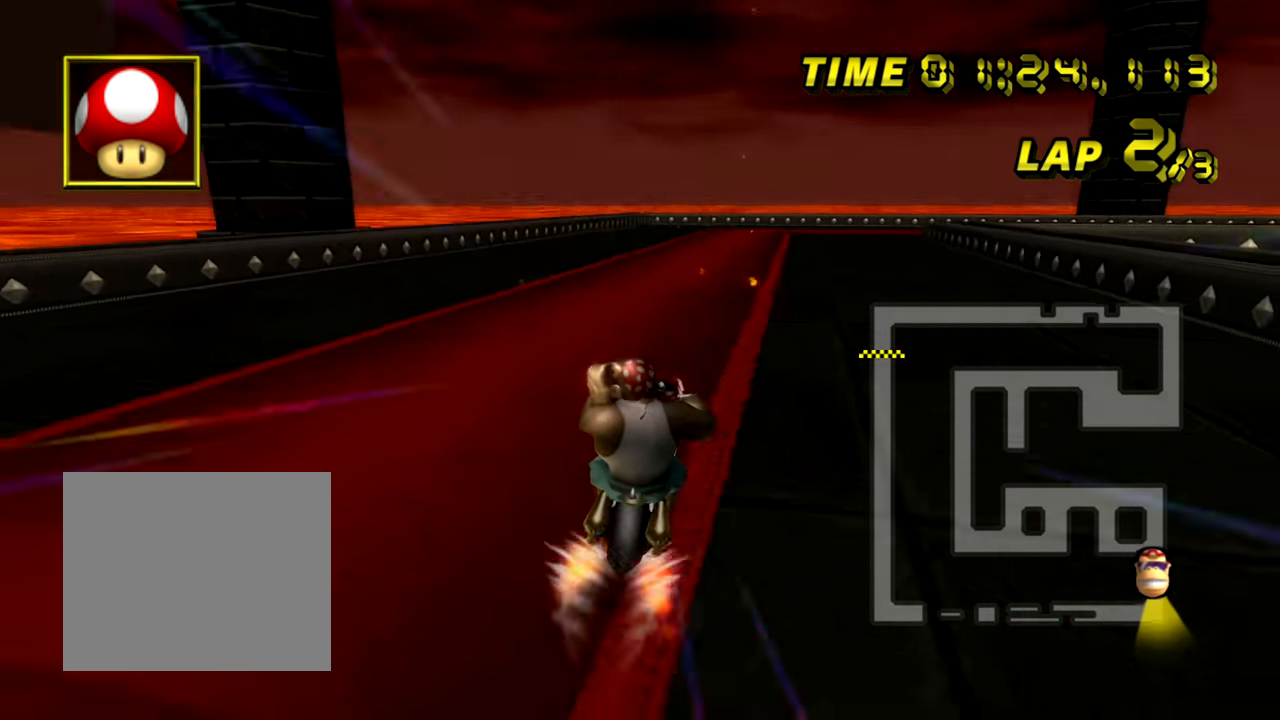
{"buttons": ["A", "R1"], "left_stick": "right", "events": [[251, "R1", "down"], [351, "left_stick", "up"], [451, "left_stick", "right"]]}
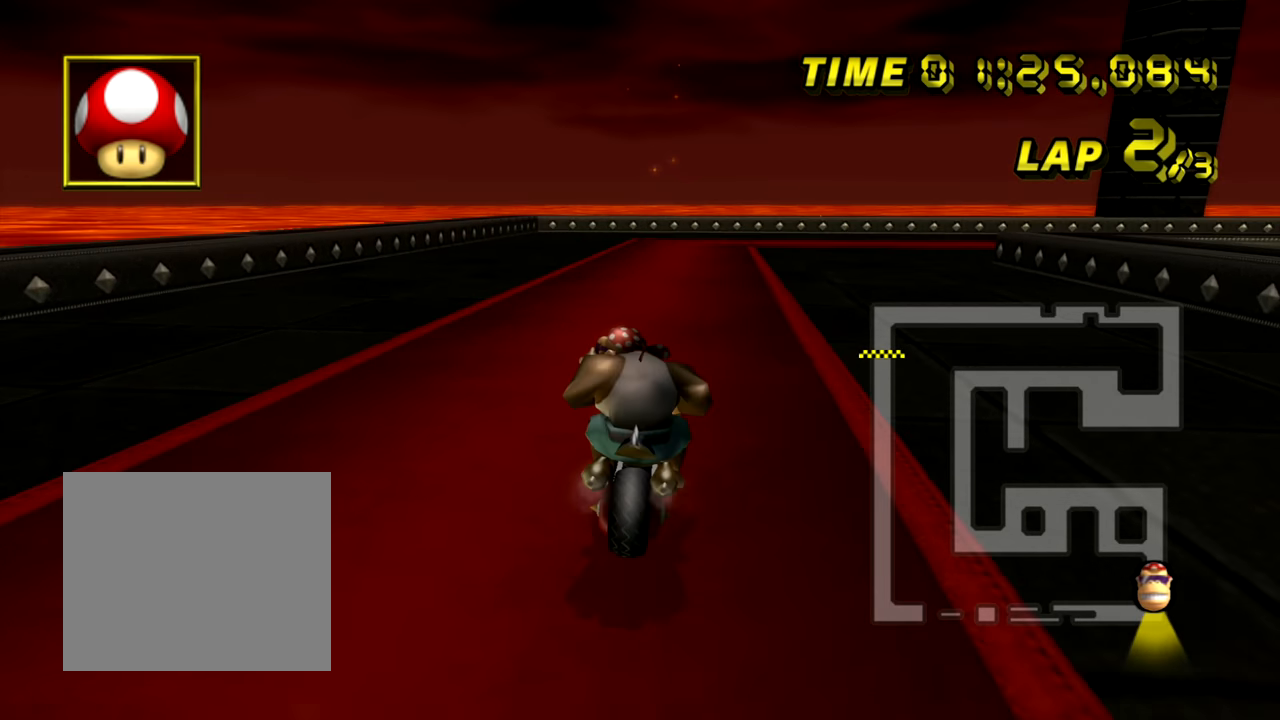
{"buttons": ["A", "R1"], "left_stick": "right", "events": [[283, "left_stick", "up-right"], [450, "left_stick", "right"]]}
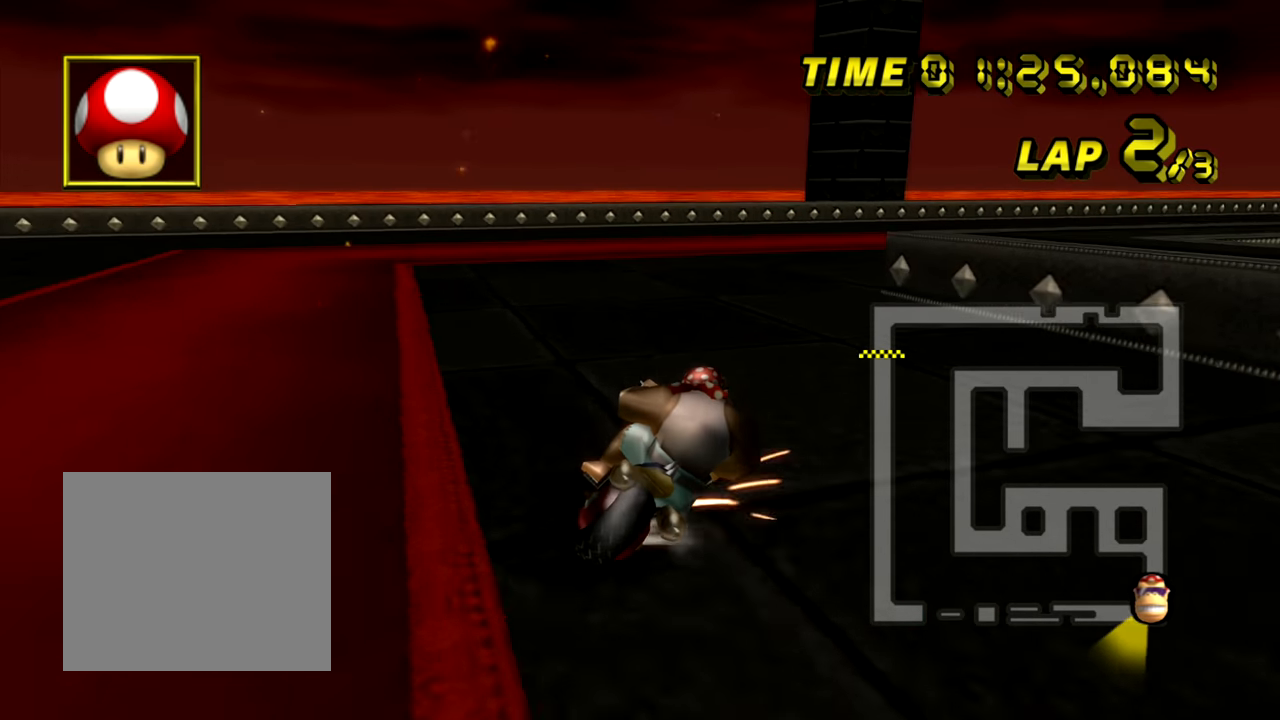
{"buttons": ["A", "R1"], "left_stick": "right", "events": []}
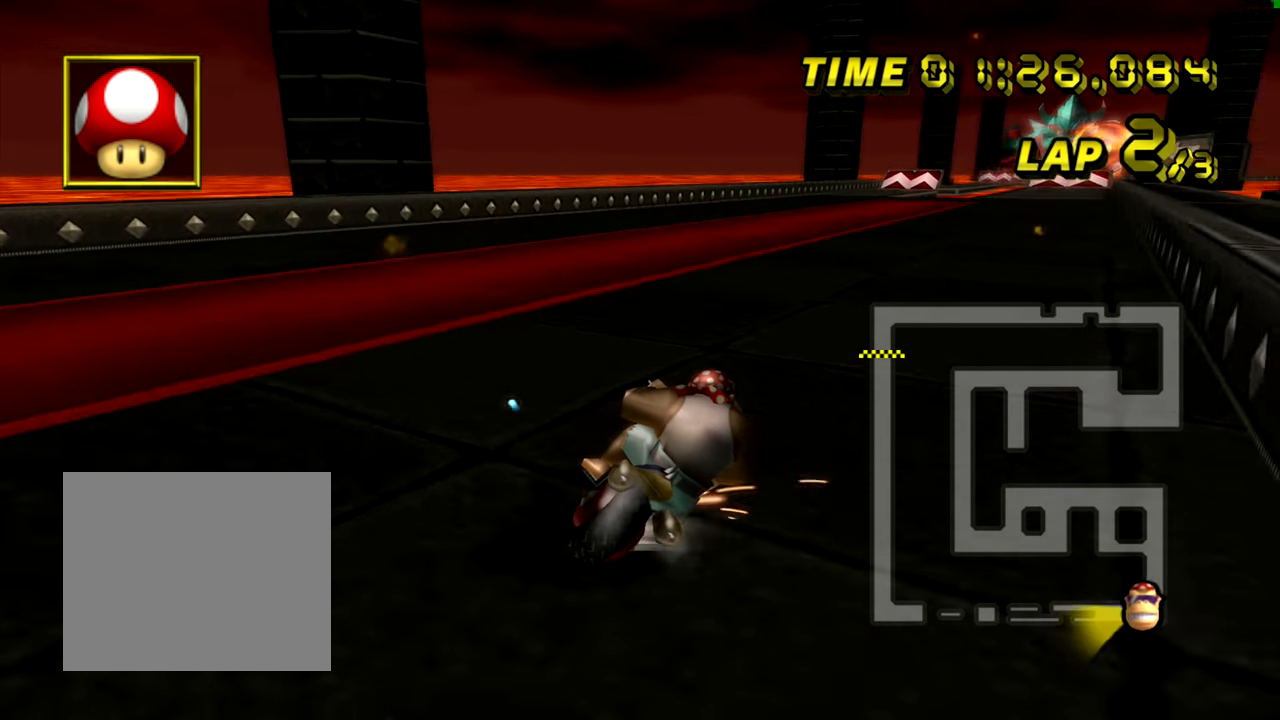
{"buttons": ["A"], "left_stick": "up", "events": [[50, "R1", "up"], [83, "left_stick", "center"], [383, "left_stick", "up-left"], [484, "left_stick", "up"]]}
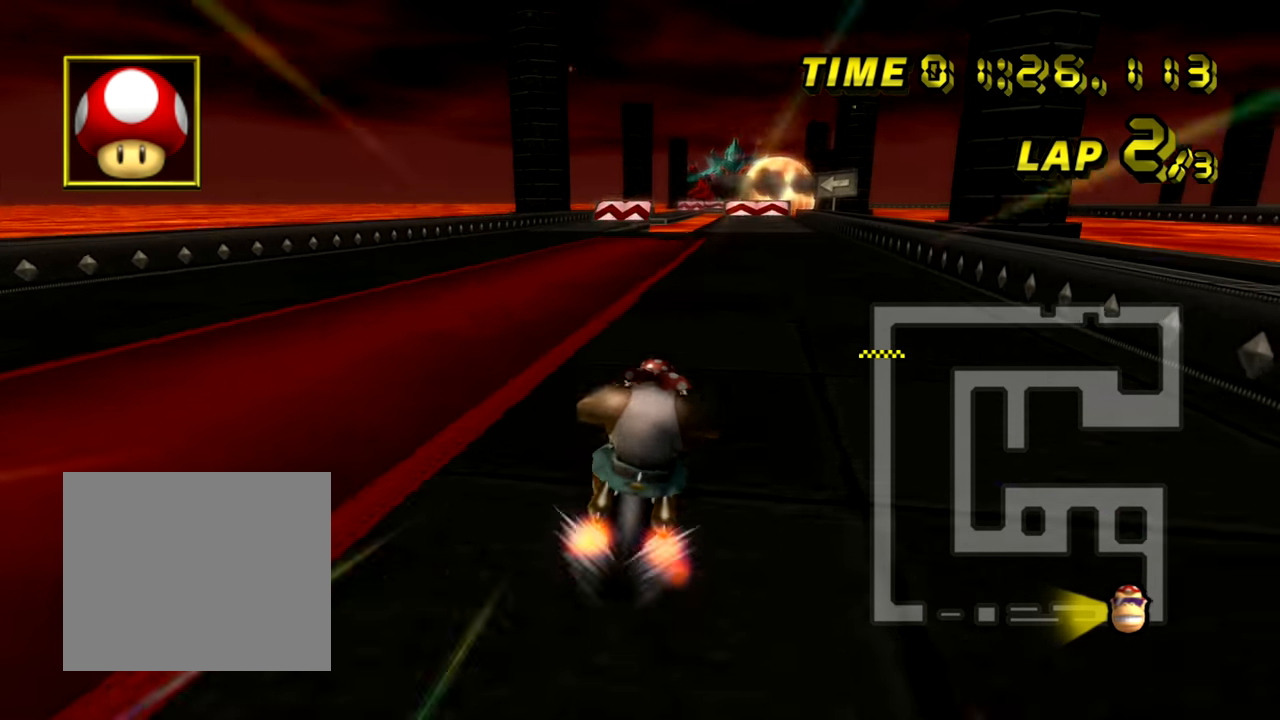
{"buttons": ["A"], "left_stick": "center", "events": [[184, "left_stick", "center"]]}
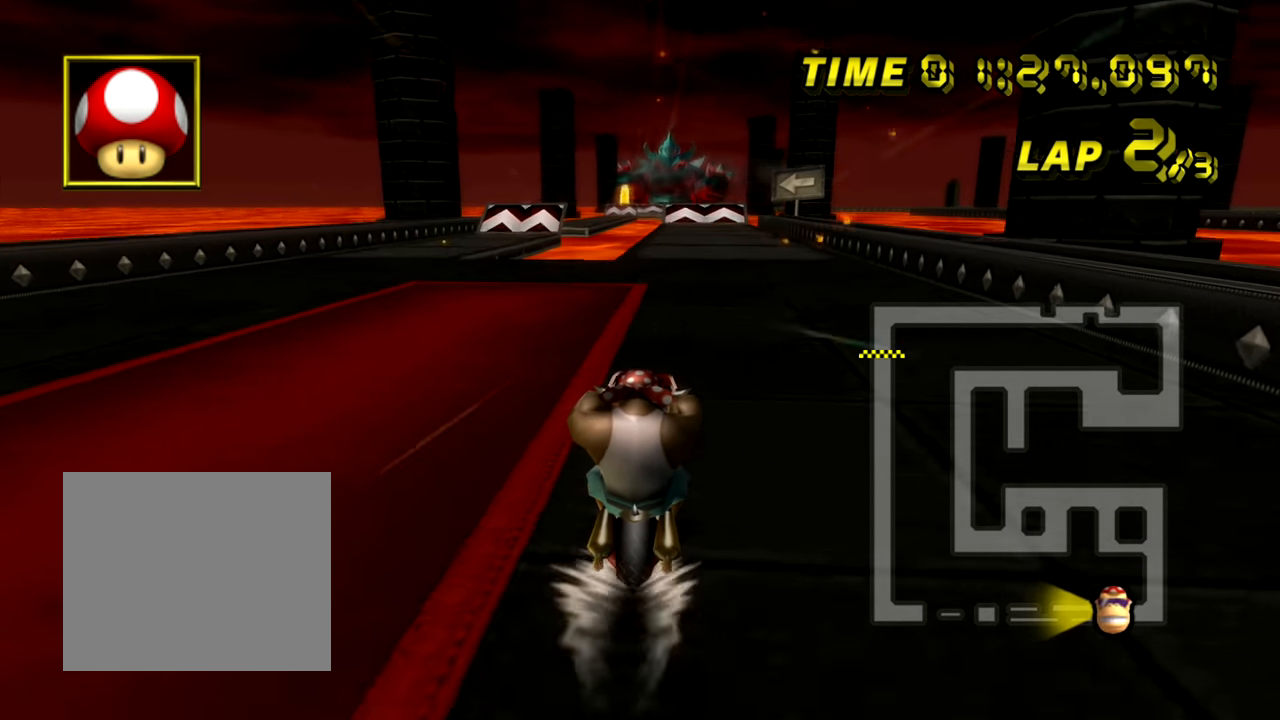
{"buttons": ["A"], "left_stick": "center", "events": []}
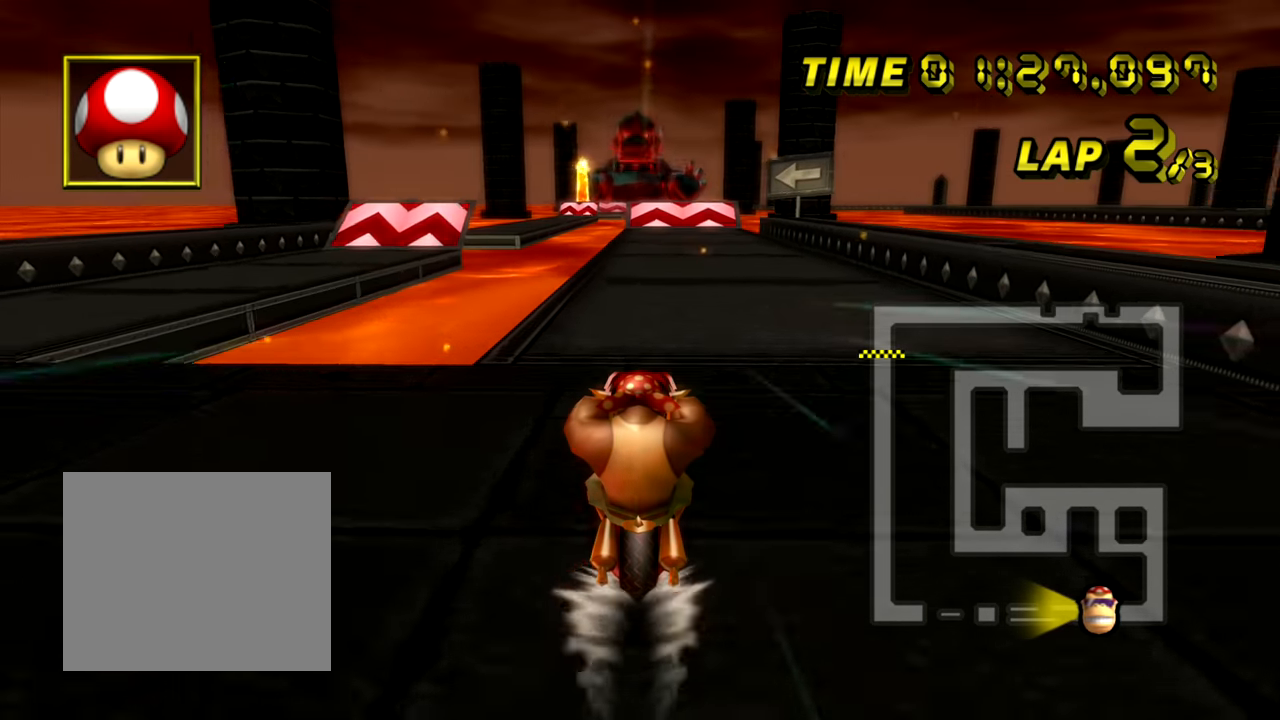
{"buttons": ["A"], "left_stick": "center", "events": []}
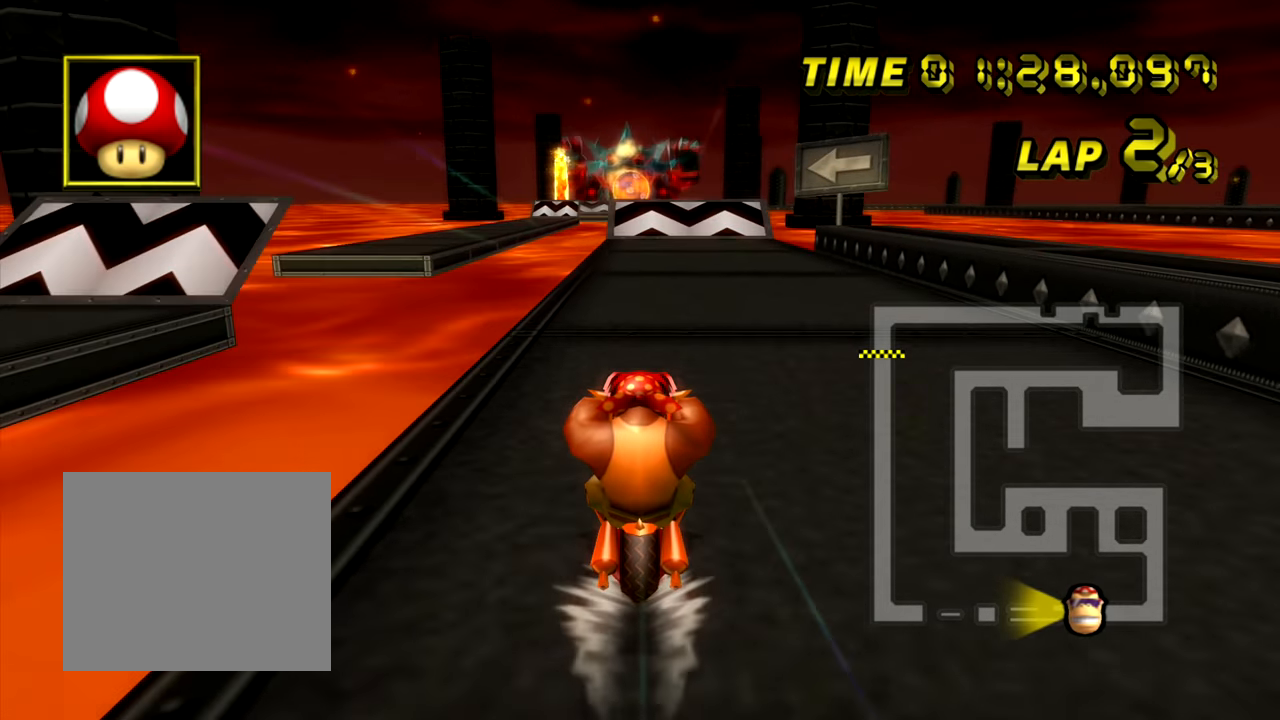
{"buttons": ["A"], "left_stick": "center", "events": []}
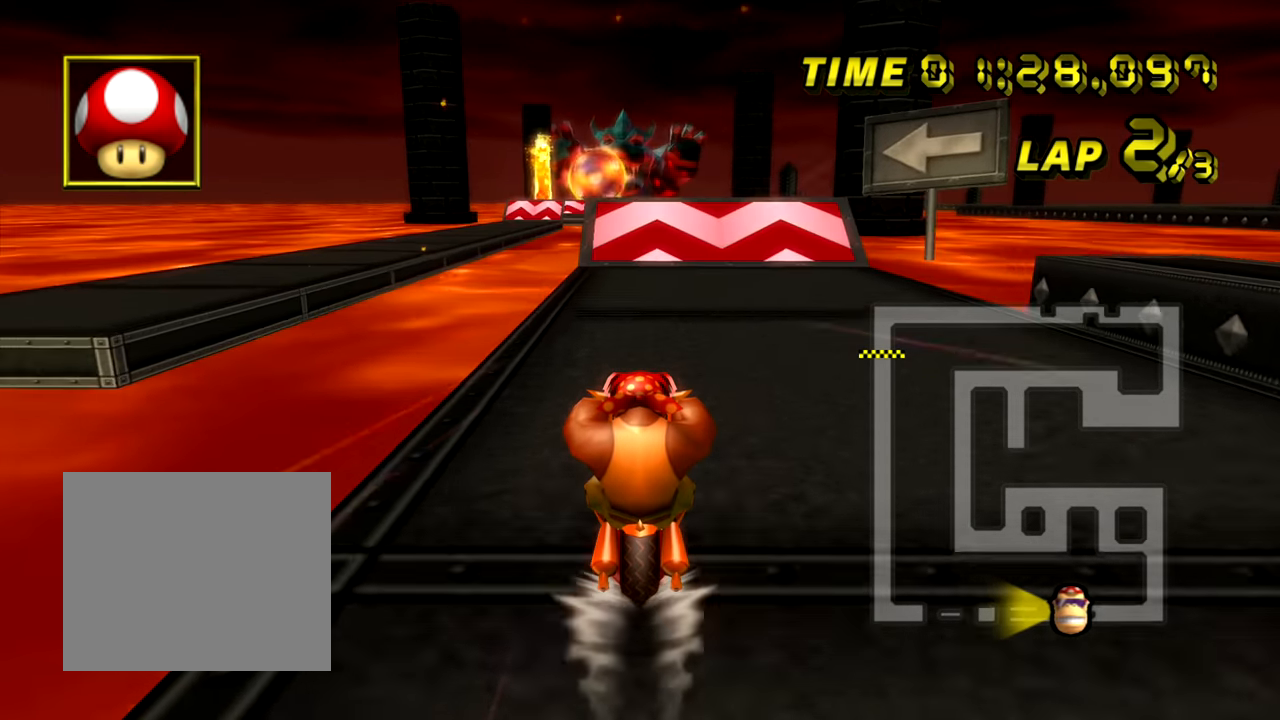
{"buttons": ["A"], "left_stick": "center", "events": []}
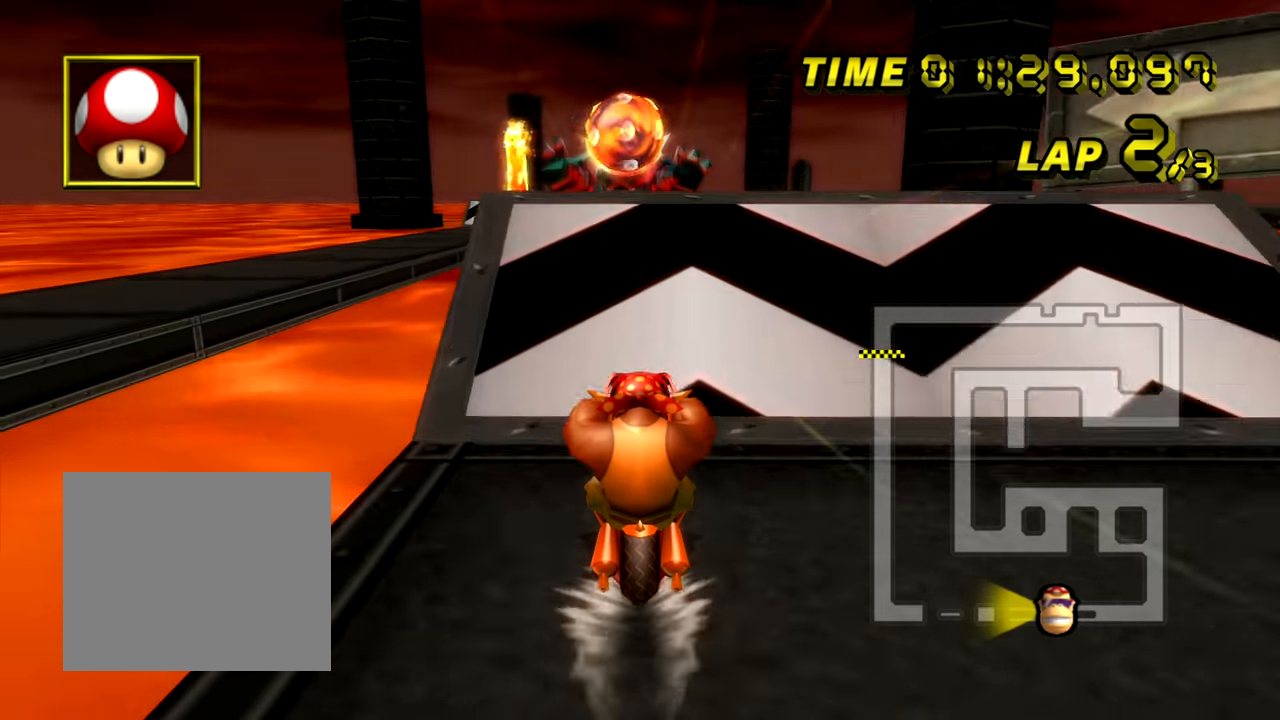
{"buttons": ["A"], "left_stick": "center", "events": [[83, "R1", "down"], [117, "DPAD_DOWN", "down"], [150, "DPAD_DOWN", "up"], [434, "R1", "up"]]}
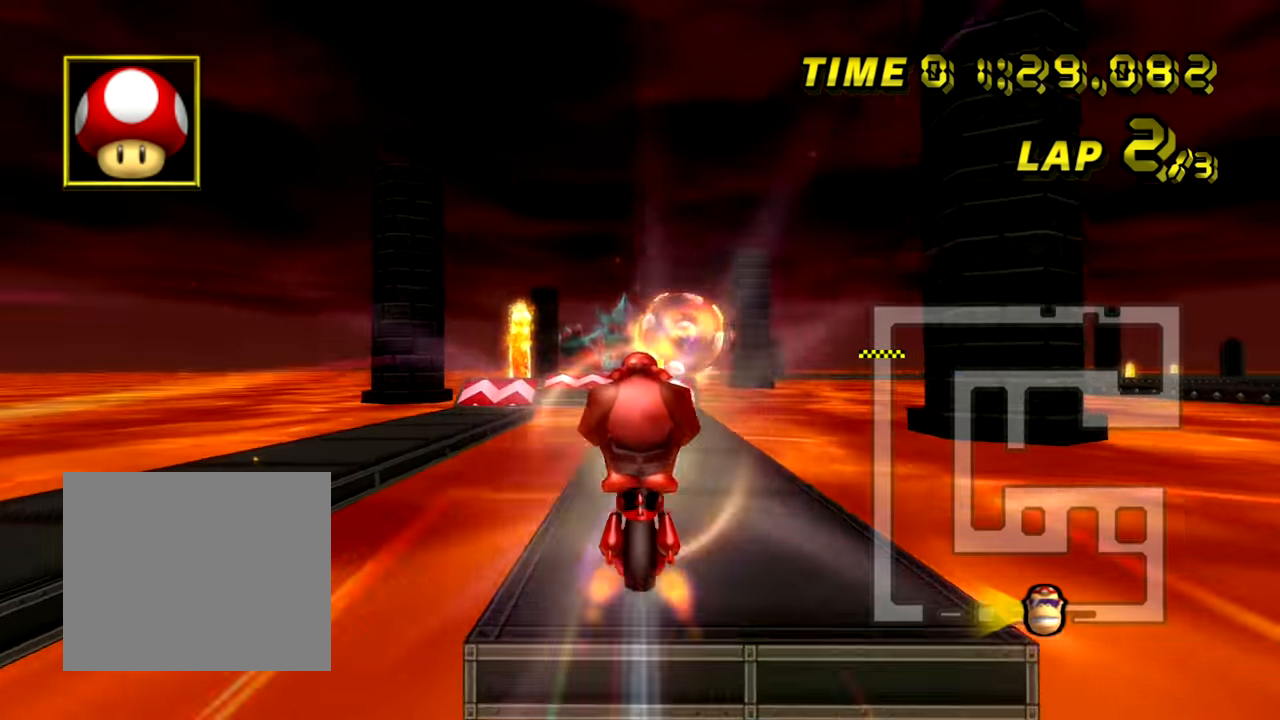
{"buttons": ["A"], "left_stick": "left", "events": [[350, "left_stick", "left"]]}
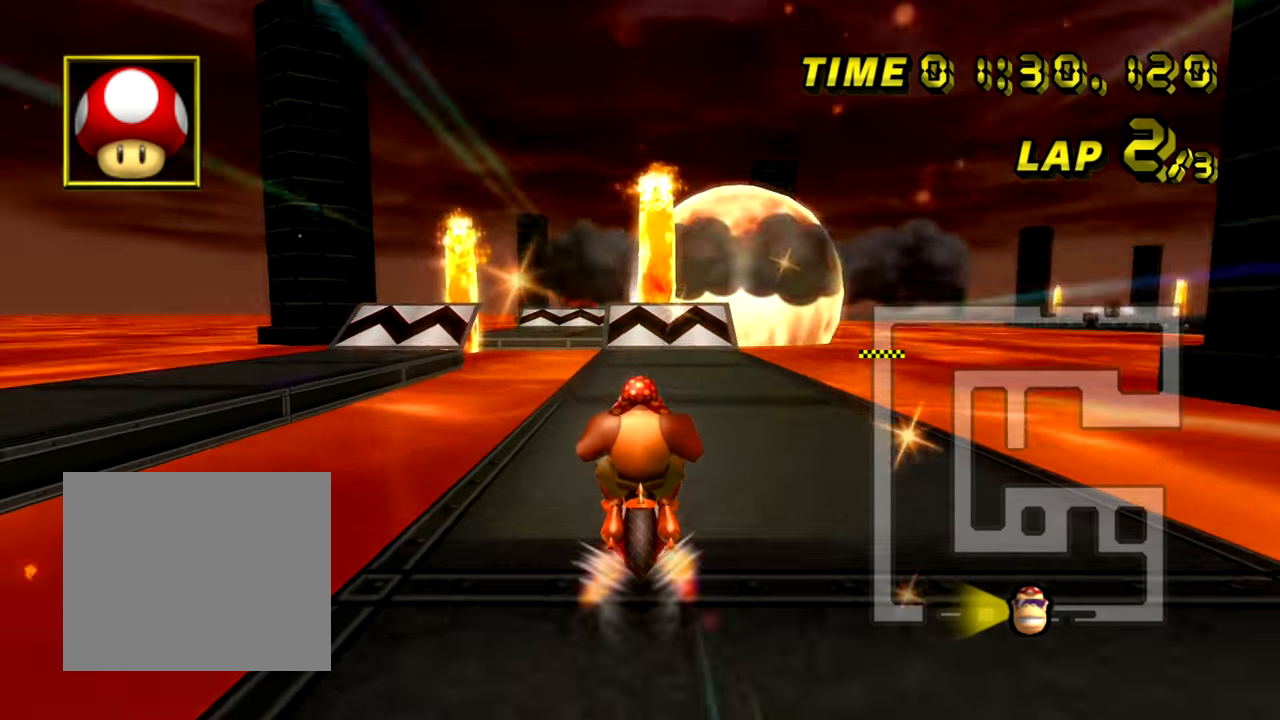
{"buttons": ["A"], "left_stick": "center", "events": [[184, "left_stick", "up"], [384, "left_stick", "center"]]}
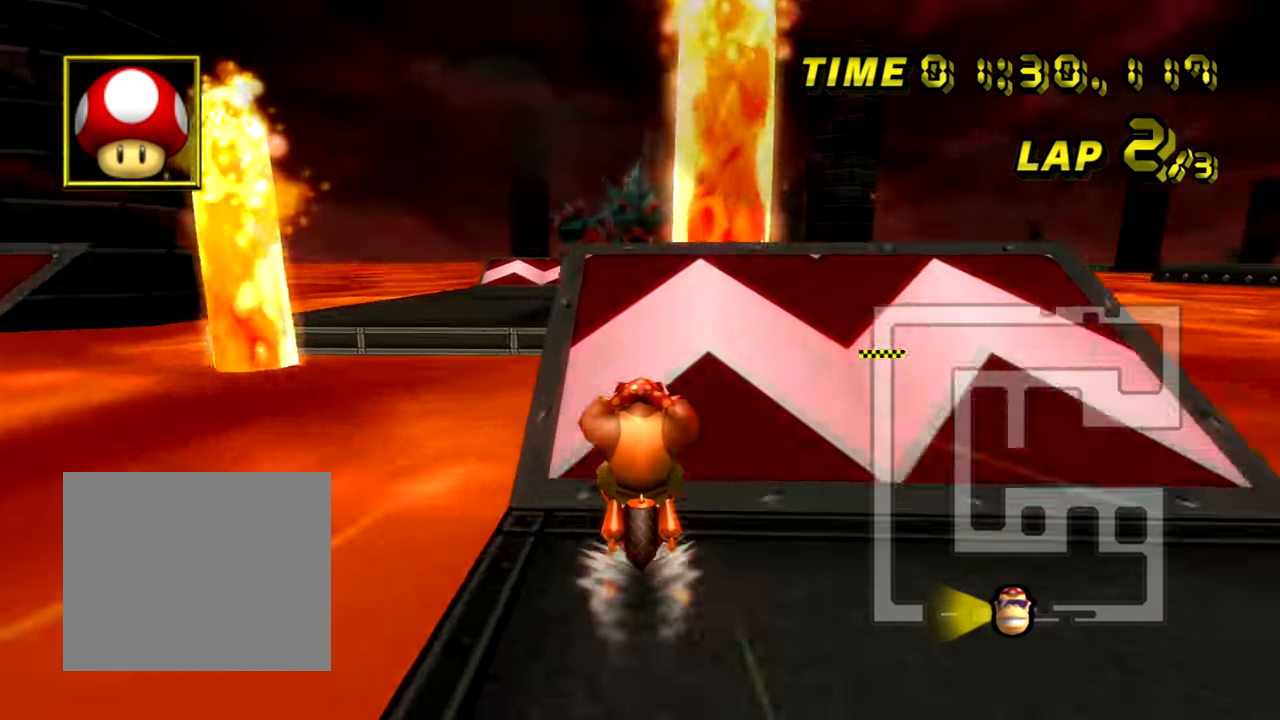
{"buttons": ["A"], "left_stick": "center", "events": [[50, "R1", "down"], [83, "DPAD_DOWN", "down"], [117, "DPAD_DOWN", "up"], [384, "R1", "up"]]}
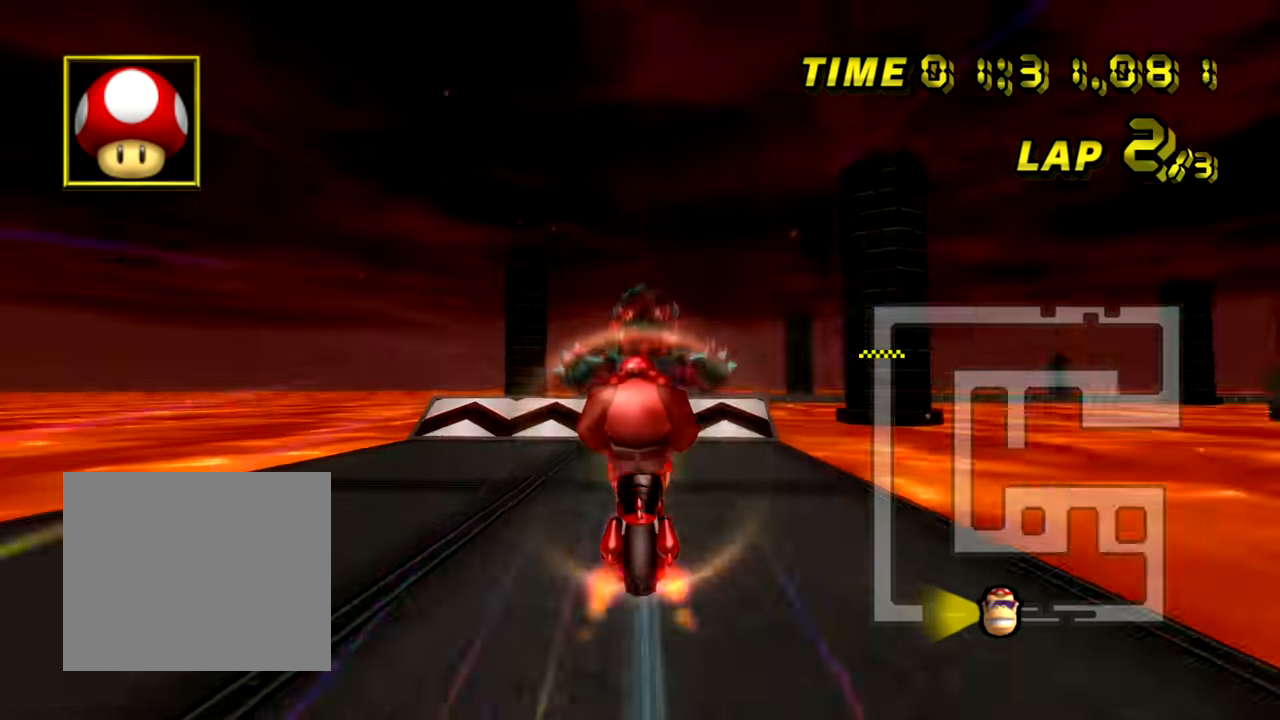
{"buttons": ["A"], "left_stick": "right", "events": [[334, "left_stick", "right"]]}
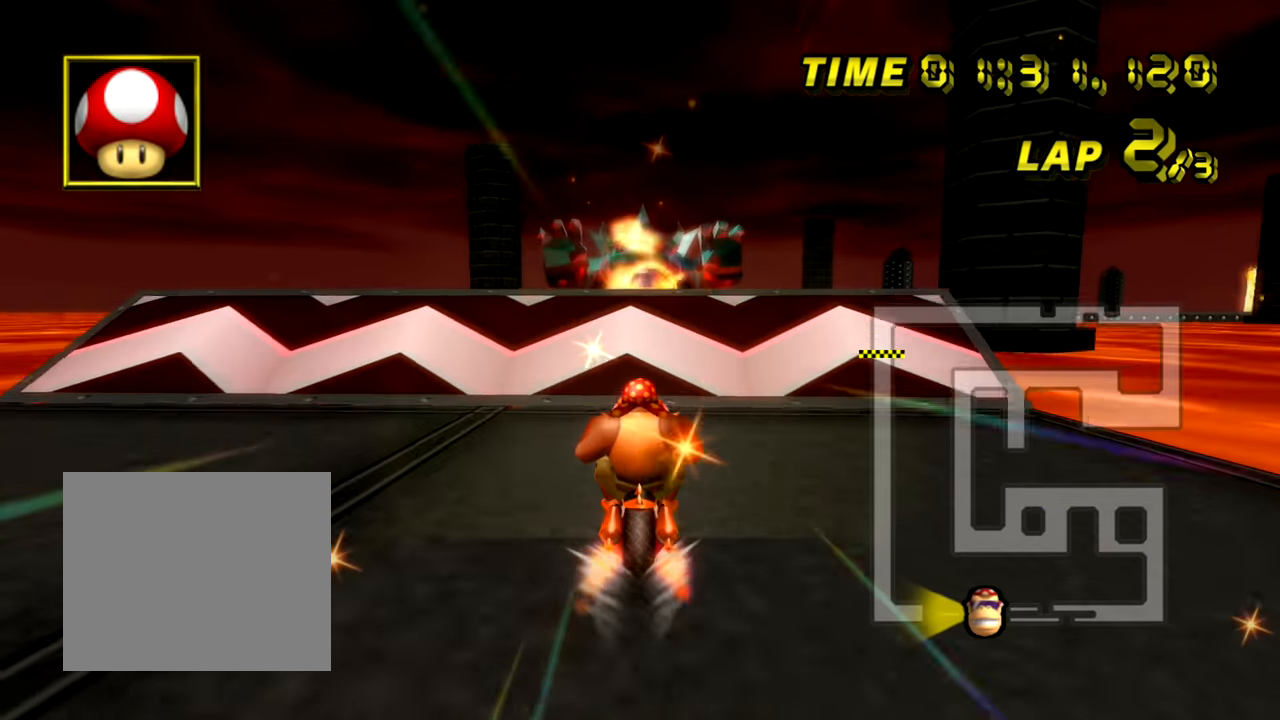
{"buttons": ["A"], "left_stick": "center", "events": [[133, "left_stick", "center"], [167, "R1", "down"], [183, "DPAD_LEFT", "down"], [200, "DPAD_DOWN", "down"], [200, "DPAD_LEFT", "up"], [233, "DPAD_DOWN", "up"], [500, "R1", "up"]]}
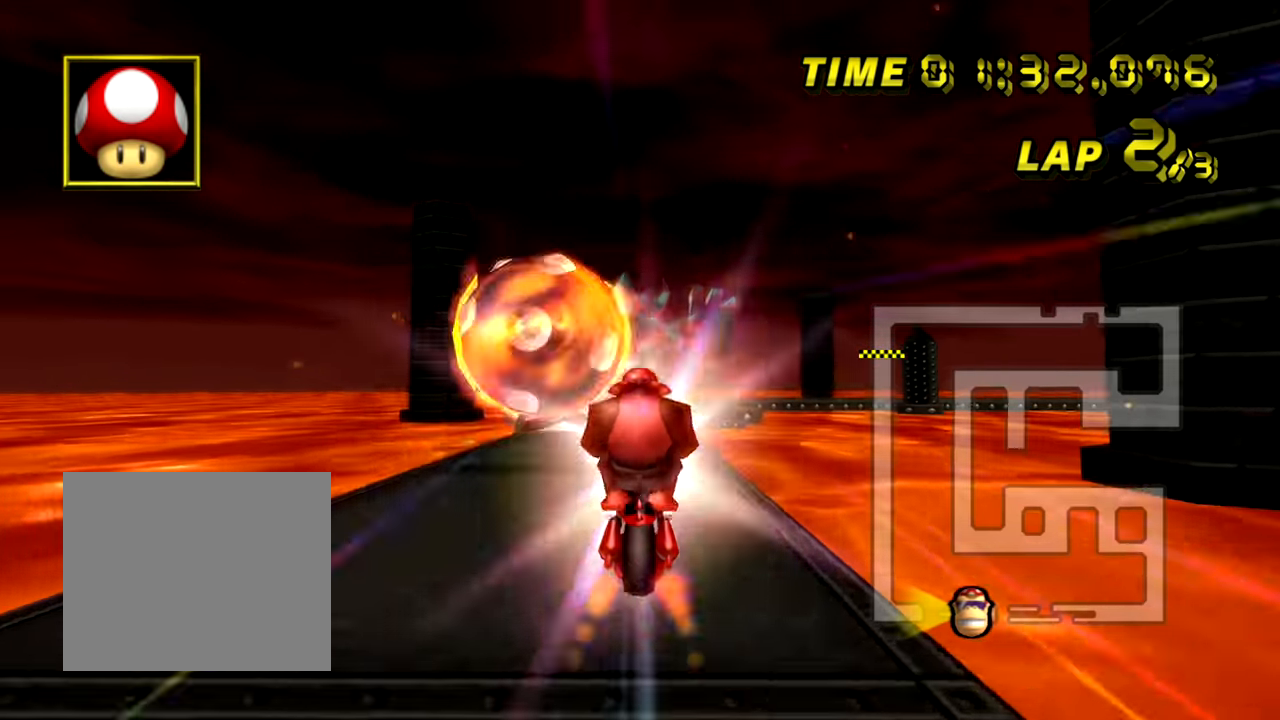
{"buttons": ["A"], "left_stick": "center", "events": []}
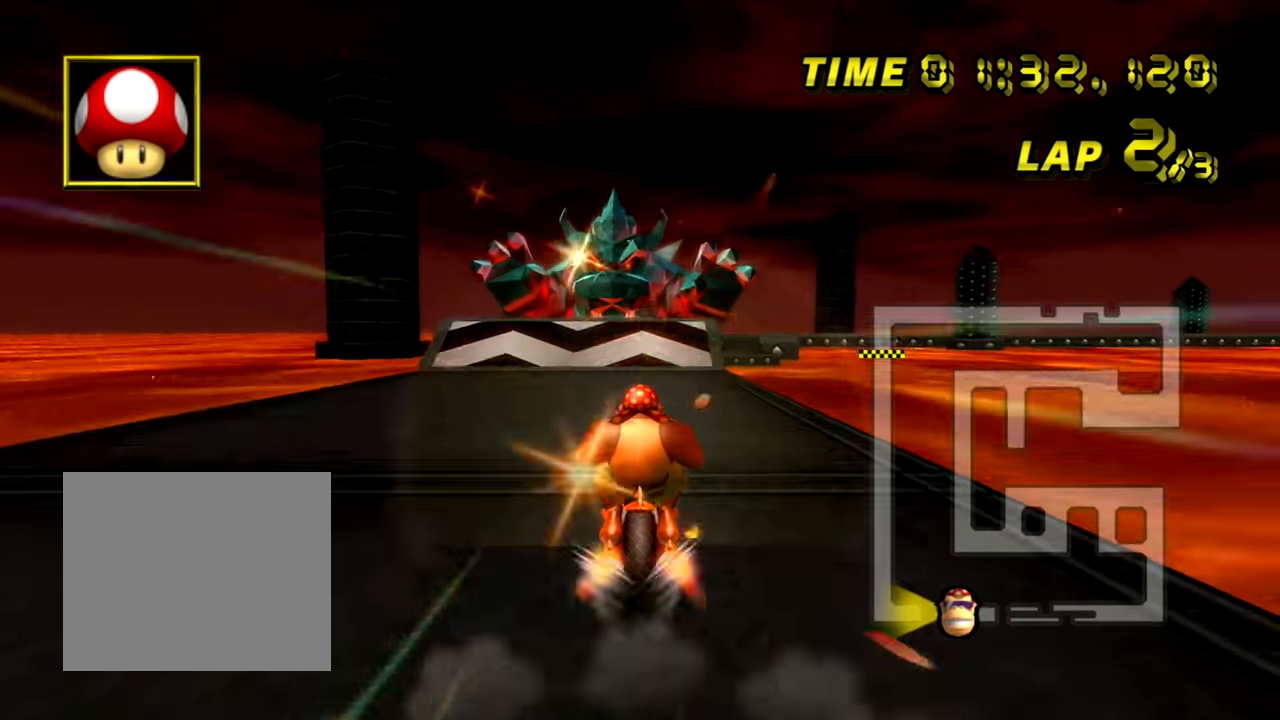
{"buttons": ["A", "R1"], "left_stick": "center", "events": [[183, "left_stick", "up-right"], [283, "left_stick", "center"], [450, "R1", "down"], [467, "DPAD_DOWN", "down"], [500, "DPAD_DOWN", "up"]]}
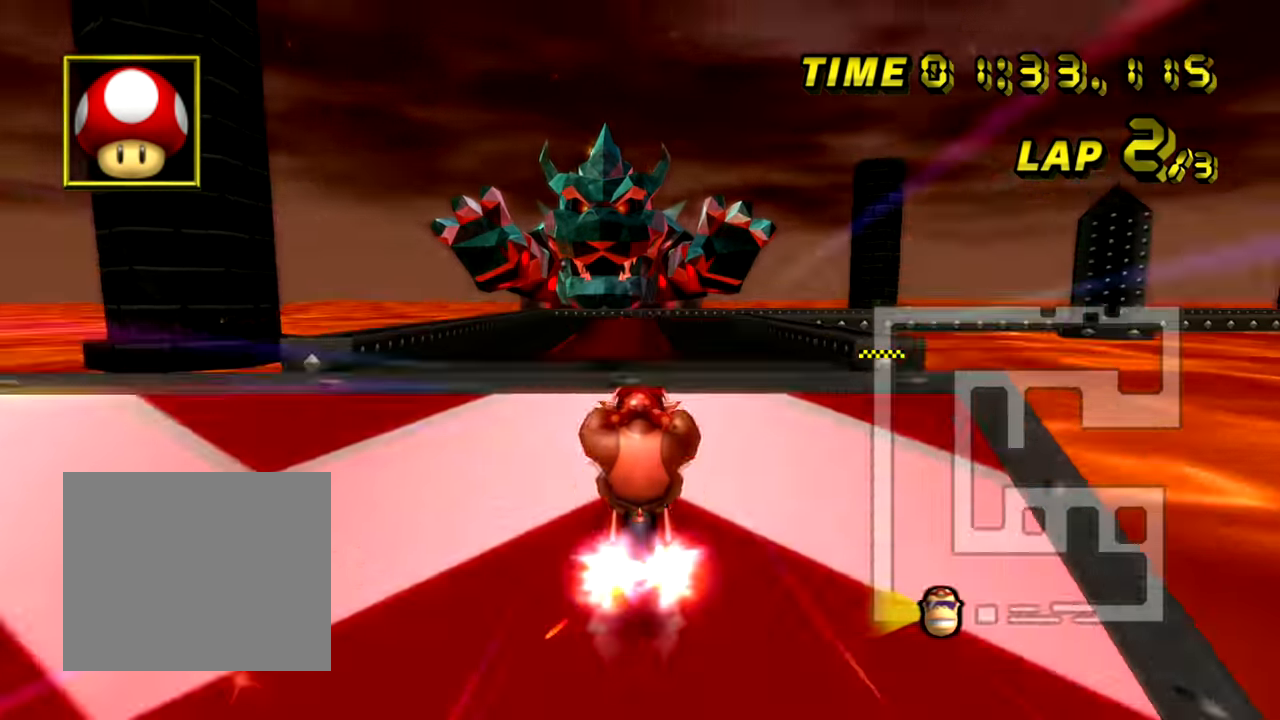
{"buttons": ["A", "DPAD_UP"], "left_stick": "center"}
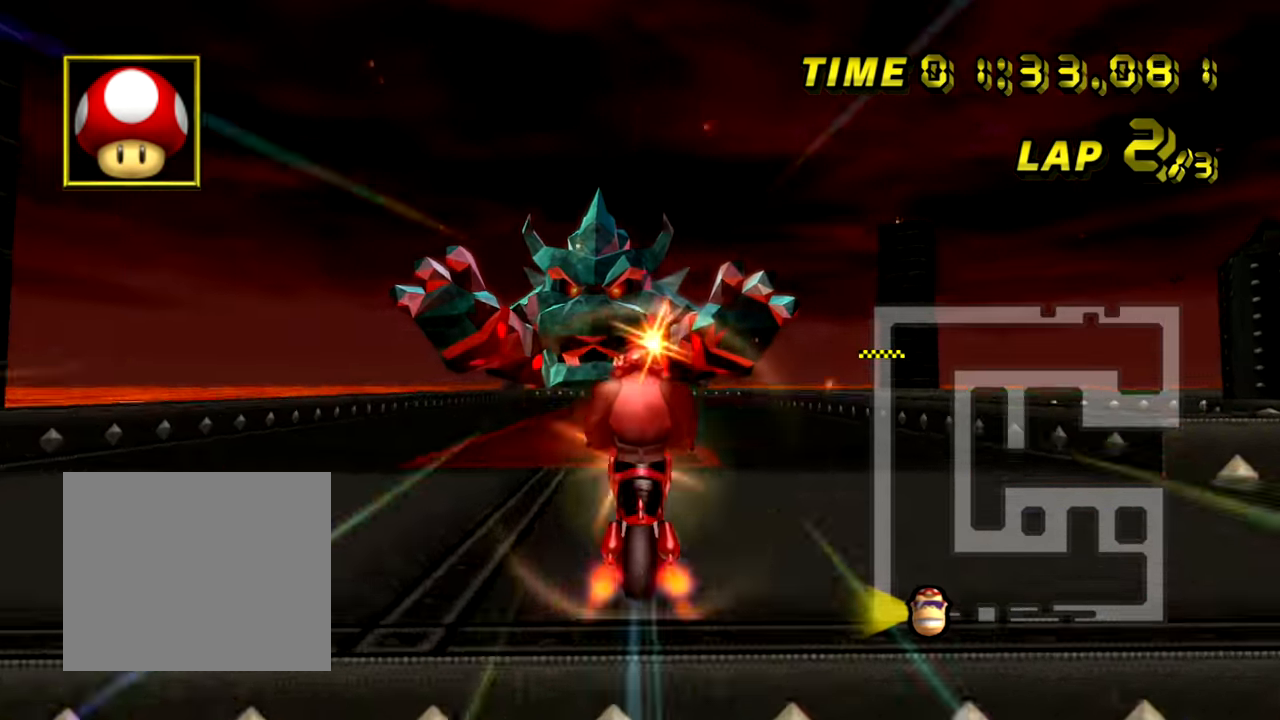
{"buttons": ["A", "R1"], "left_stick": "center"}
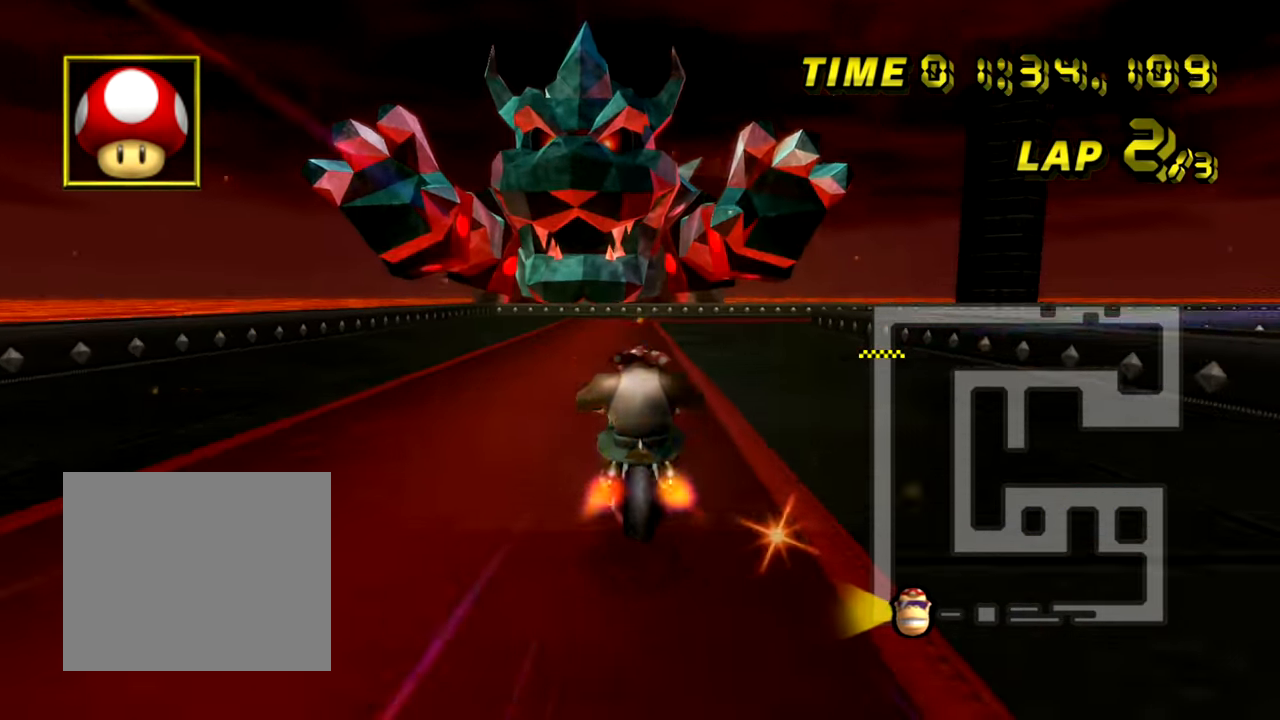
{"buttons": ["A", "R1"], "left_stick": "right", "events": [[17, "left_stick", "up"], [100, "left_stick", "right"], [267, "left_stick", "up-right"], [384, "left_stick", "right"]]}
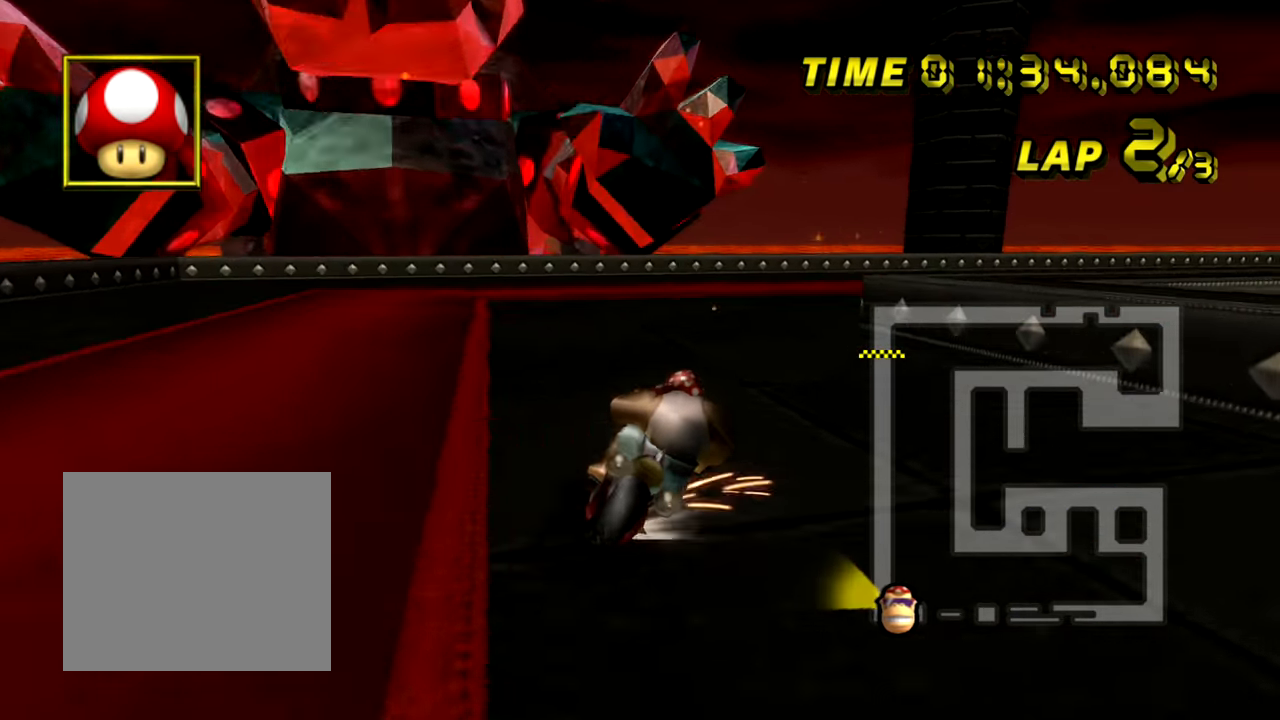
{"buttons": ["A", "R1"], "left_stick": "right", "events": []}
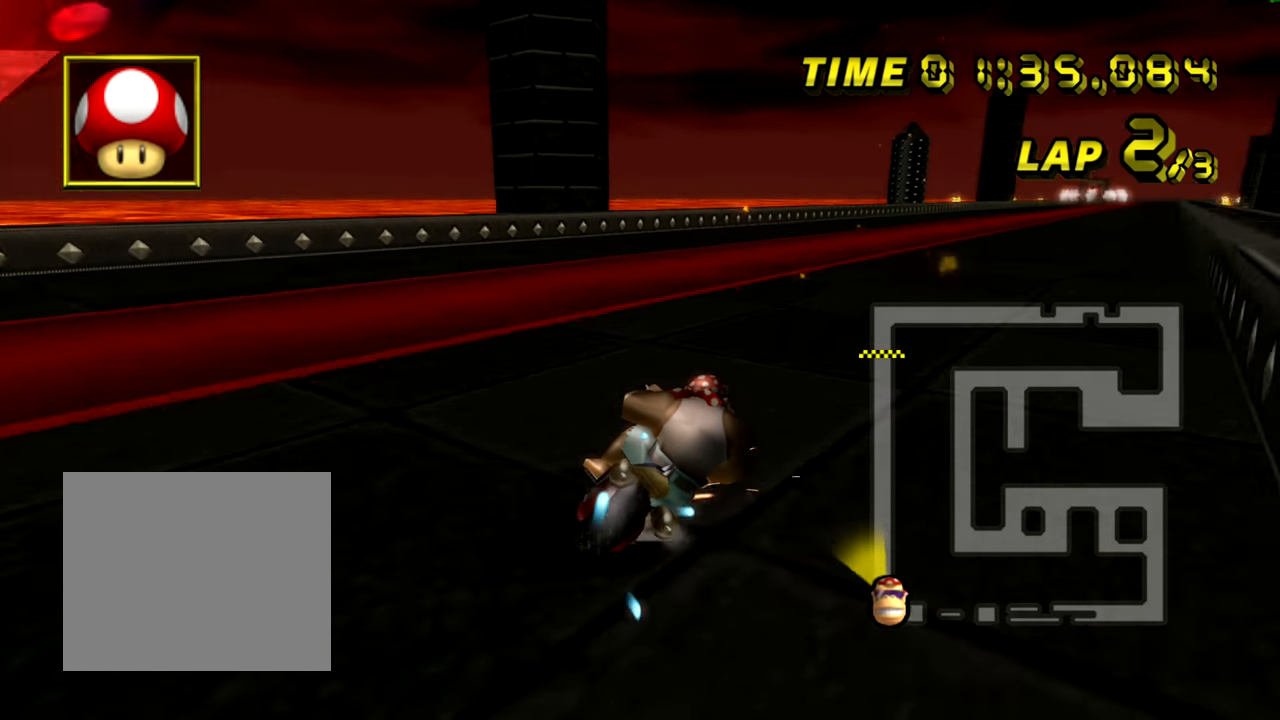
{"buttons": ["A"], "left_stick": "up-left", "events": [[116, "R1", "up"], [183, "left_stick", "center"], [433, "left_stick", "up-left"]]}
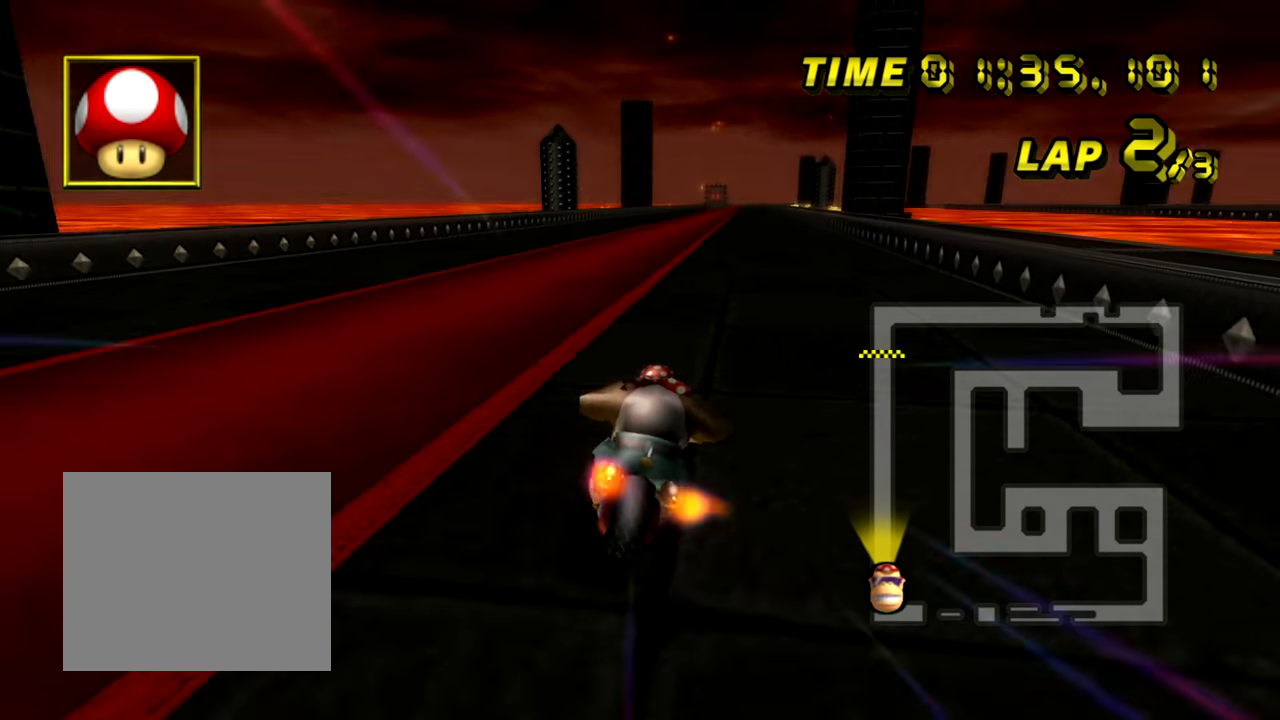
{"buttons": ["A"], "left_stick": "center", "events": [[84, "left_stick", "up-right"], [334, "left_stick", "center"]]}
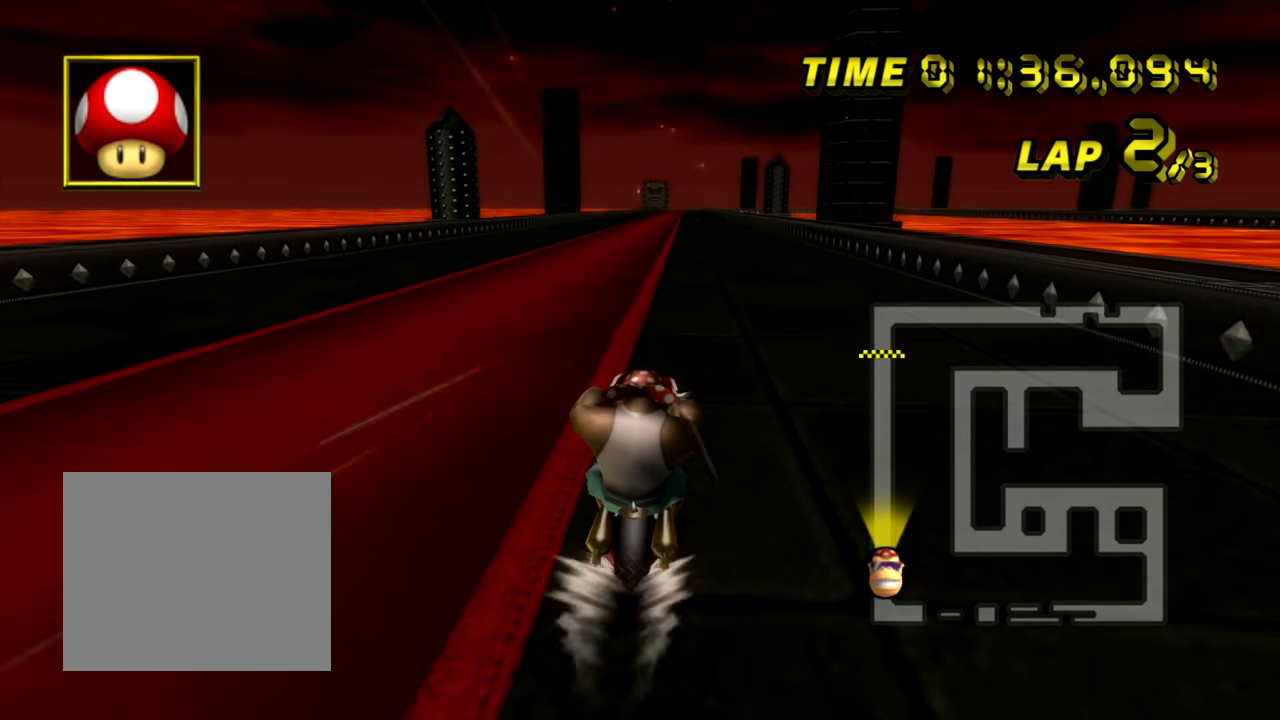
{"buttons": ["A"], "left_stick": "center", "events": []}
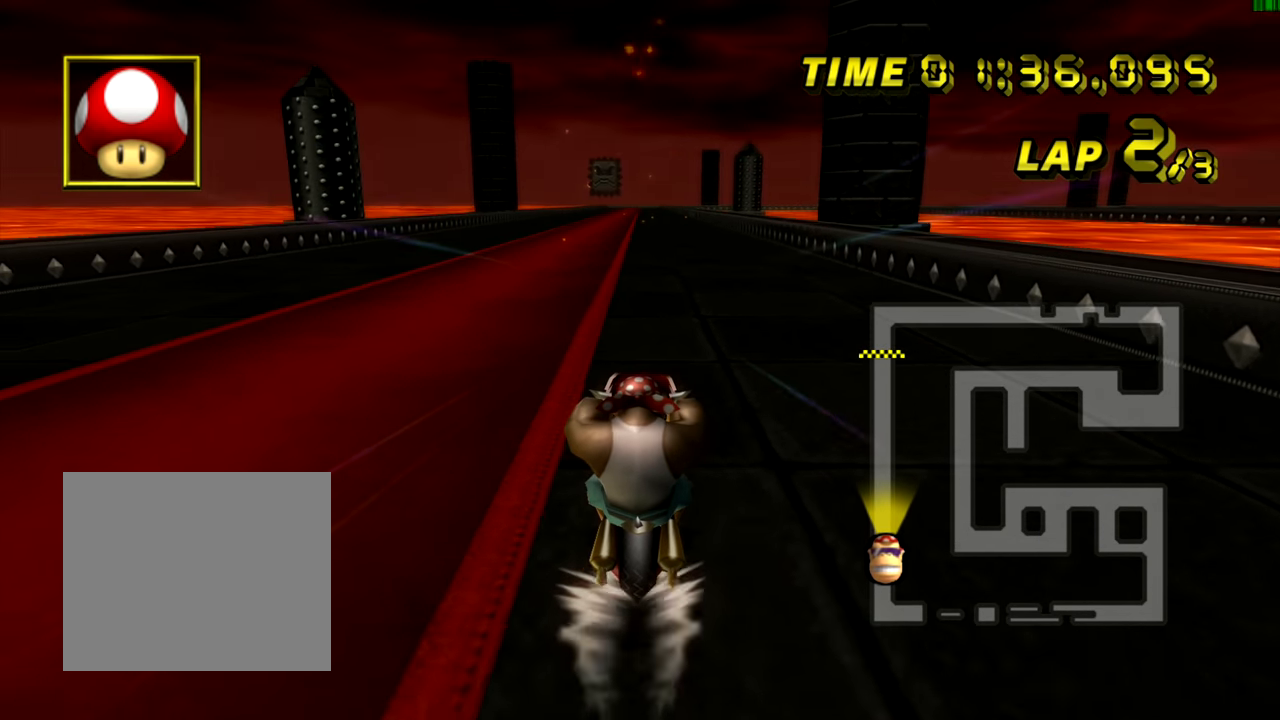
{"buttons": ["A"], "left_stick": "center", "events": []}
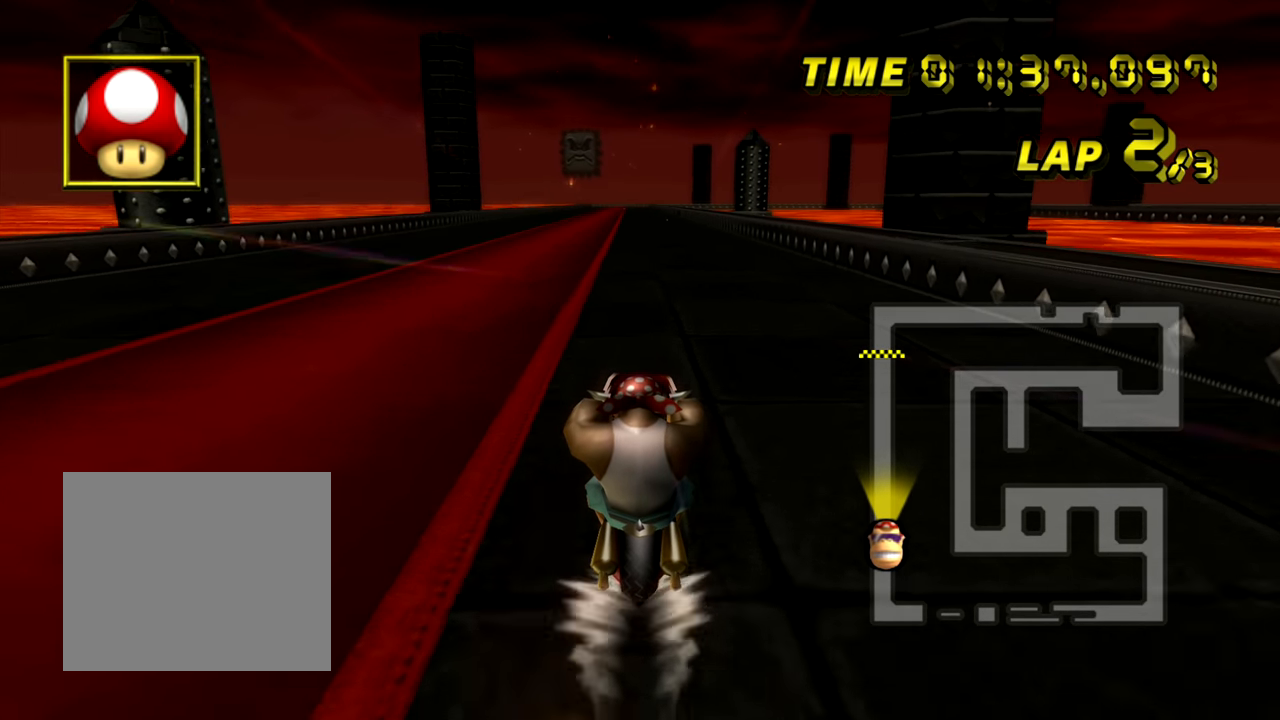
{"buttons": ["A"], "left_stick": "center", "events": []}
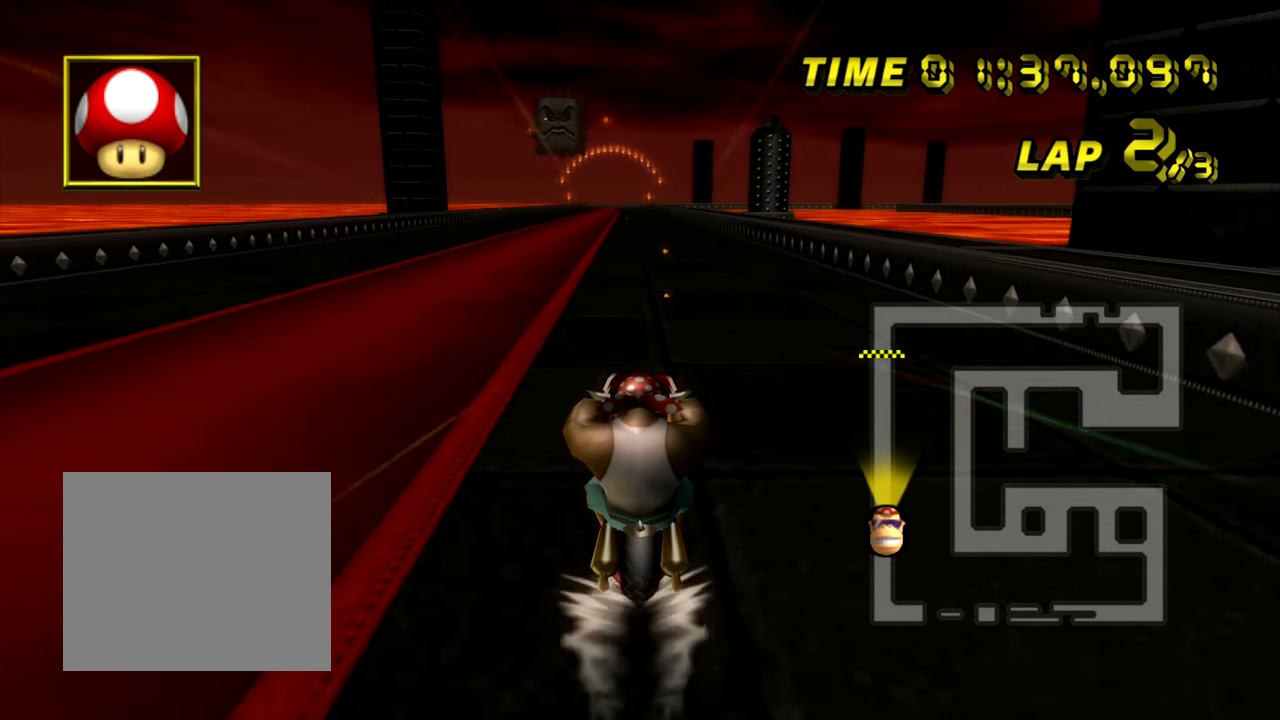
{"buttons": ["A"], "left_stick": "center", "events": []}
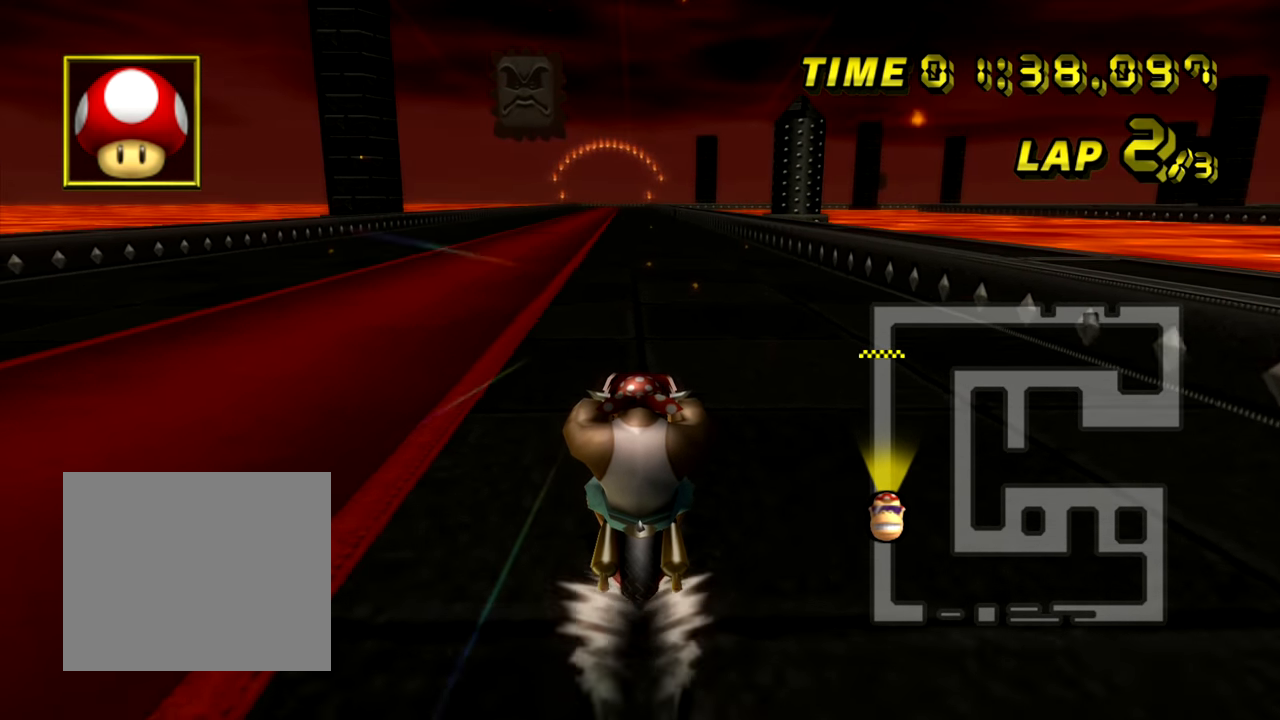
{"buttons": ["A"], "left_stick": "center", "events": [[33, "left_stick", "left"], [150, "left_stick", "center"]]}